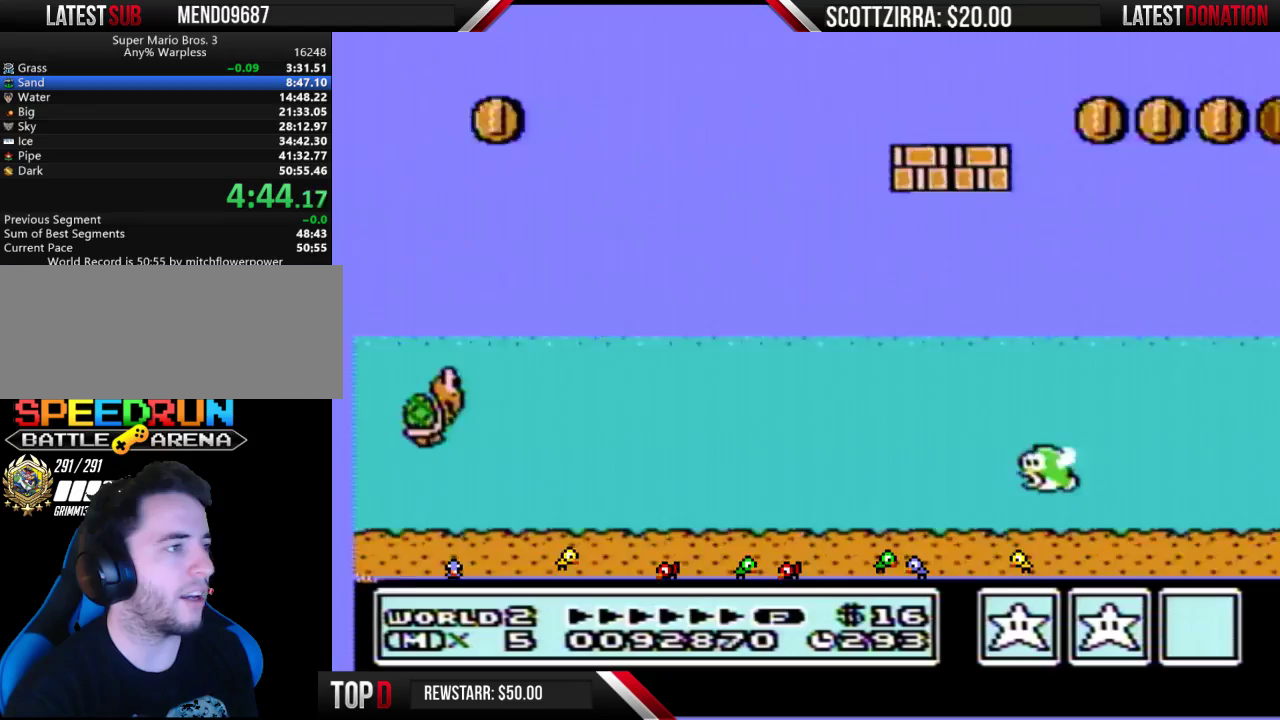
Gameplay with a controller (Nintendo layout); each line is a JSON object with the inputs held at the frame after it. "events" lists button and stick changes between this image and that frame as [ms after this image, input, new state], when the widget could be followed in between. Not read: L3 R3.
{"buttons": ["A", "B", "DPAD_RIGHT"], "events": [[283, "A", "down"]]}
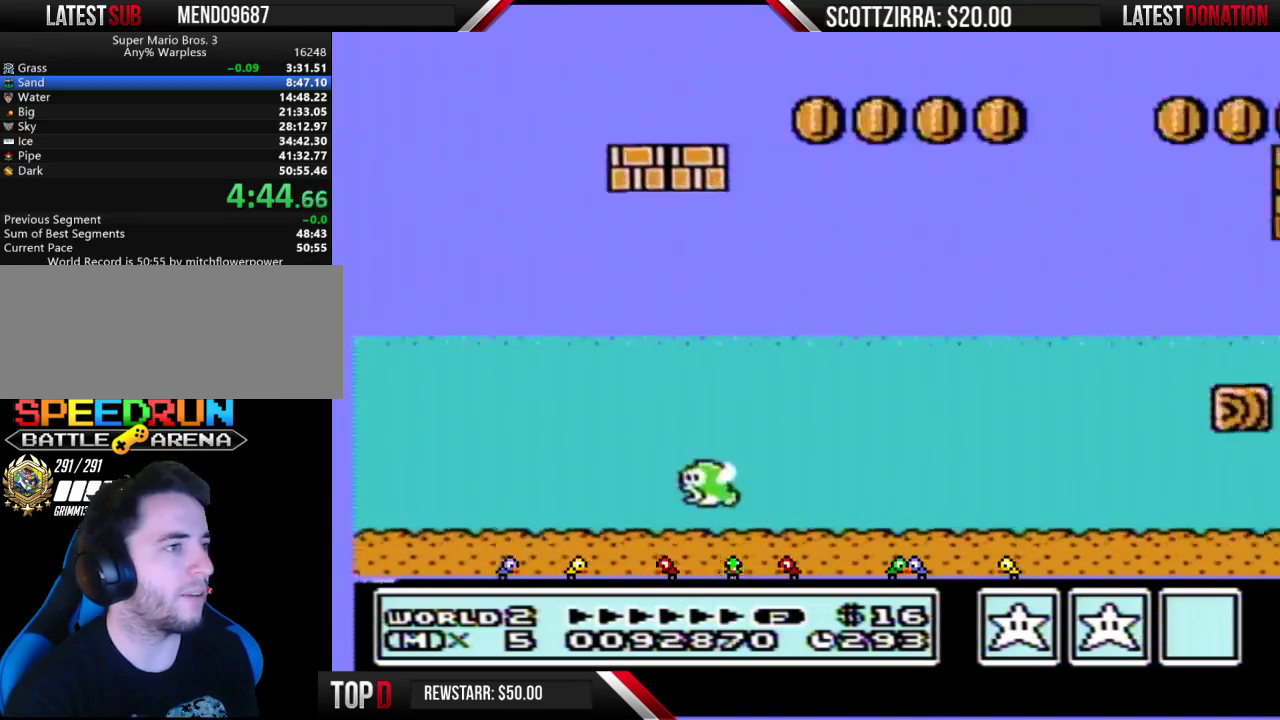
{"buttons": ["B", "DPAD_RIGHT"], "events": [[317, "A", "up"]]}
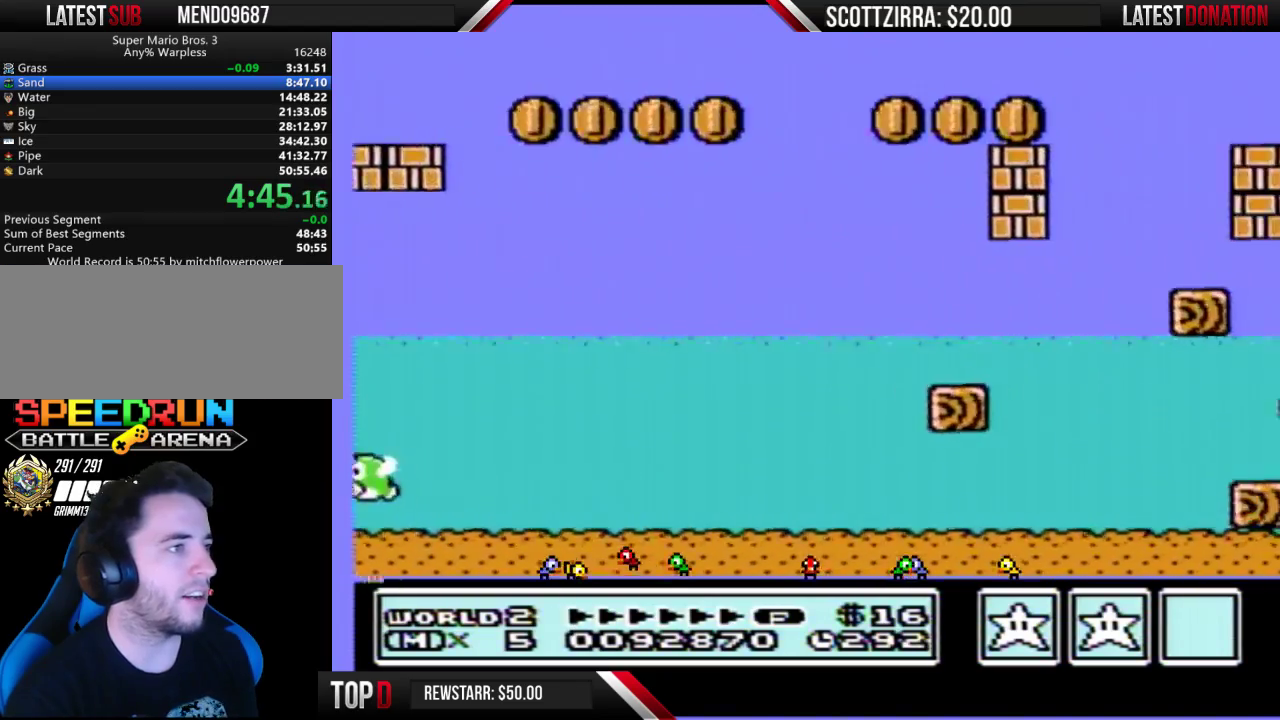
{"buttons": ["A", "B", "DPAD_RIGHT"], "events": [[383, "A", "down"]]}
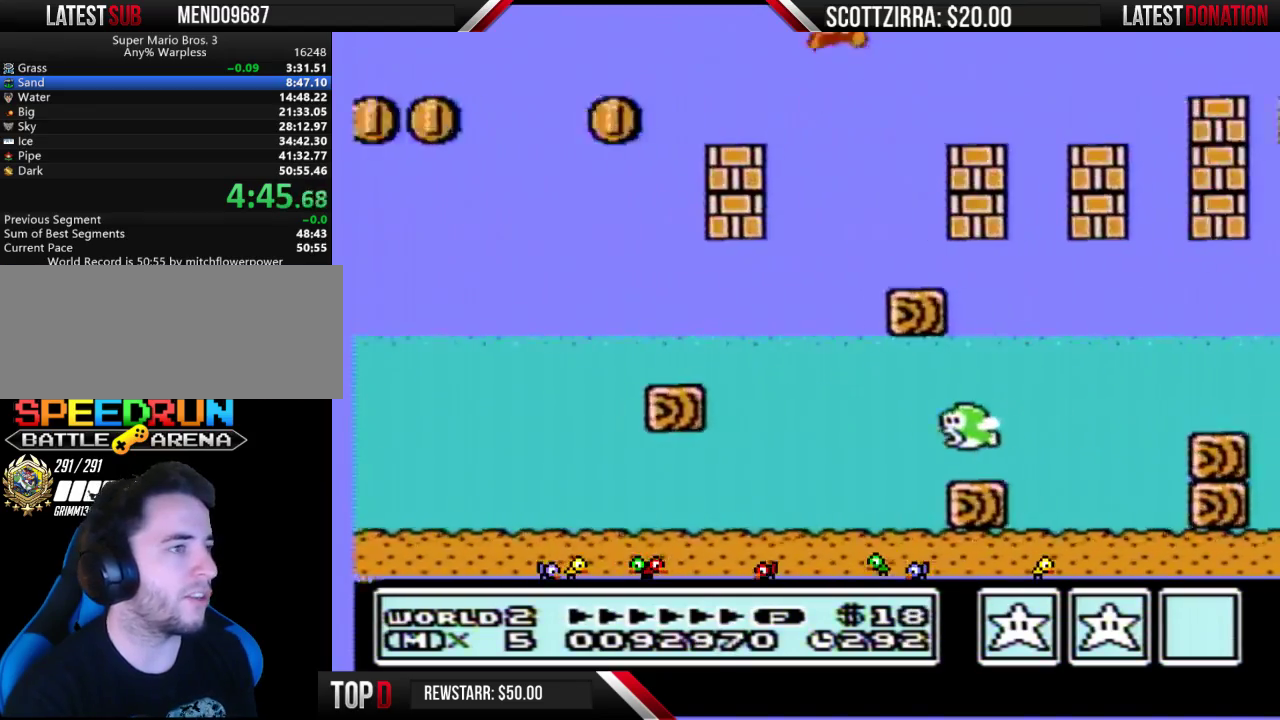
{"buttons": ["B", "DPAD_RIGHT"], "events": [[383, "A", "up"]]}
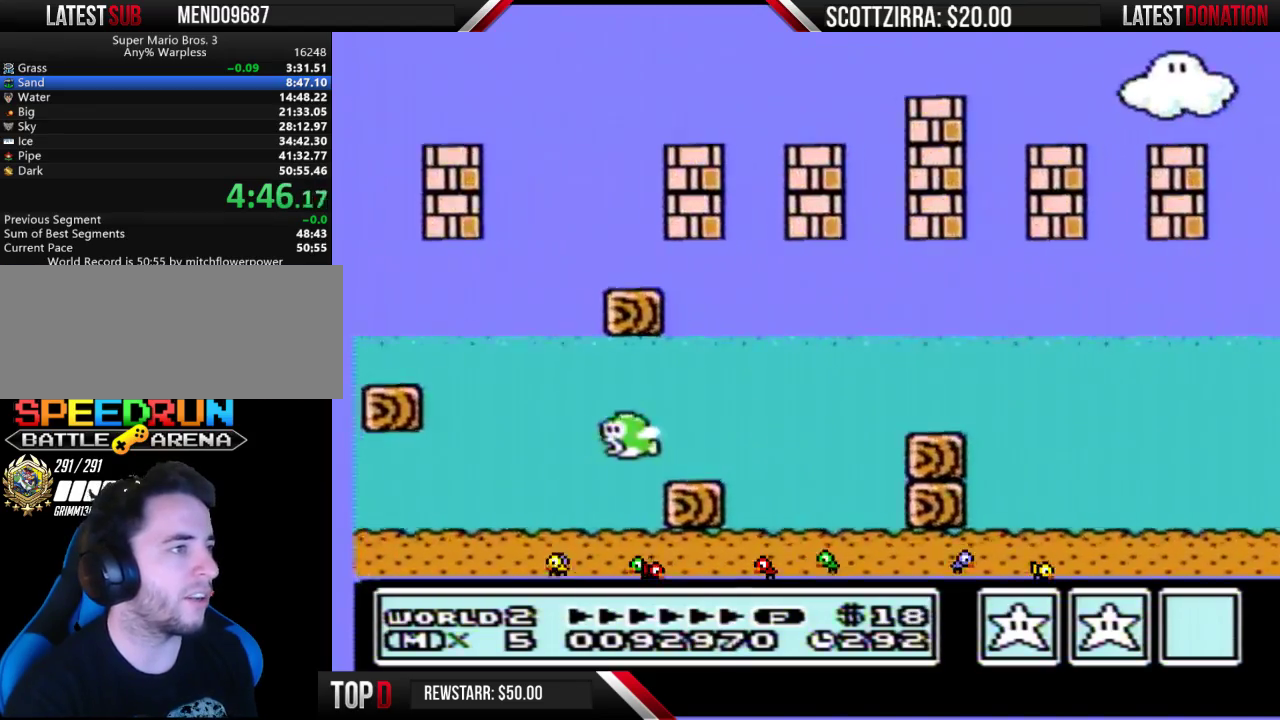
{"buttons": ["B", "DPAD_RIGHT"], "events": []}
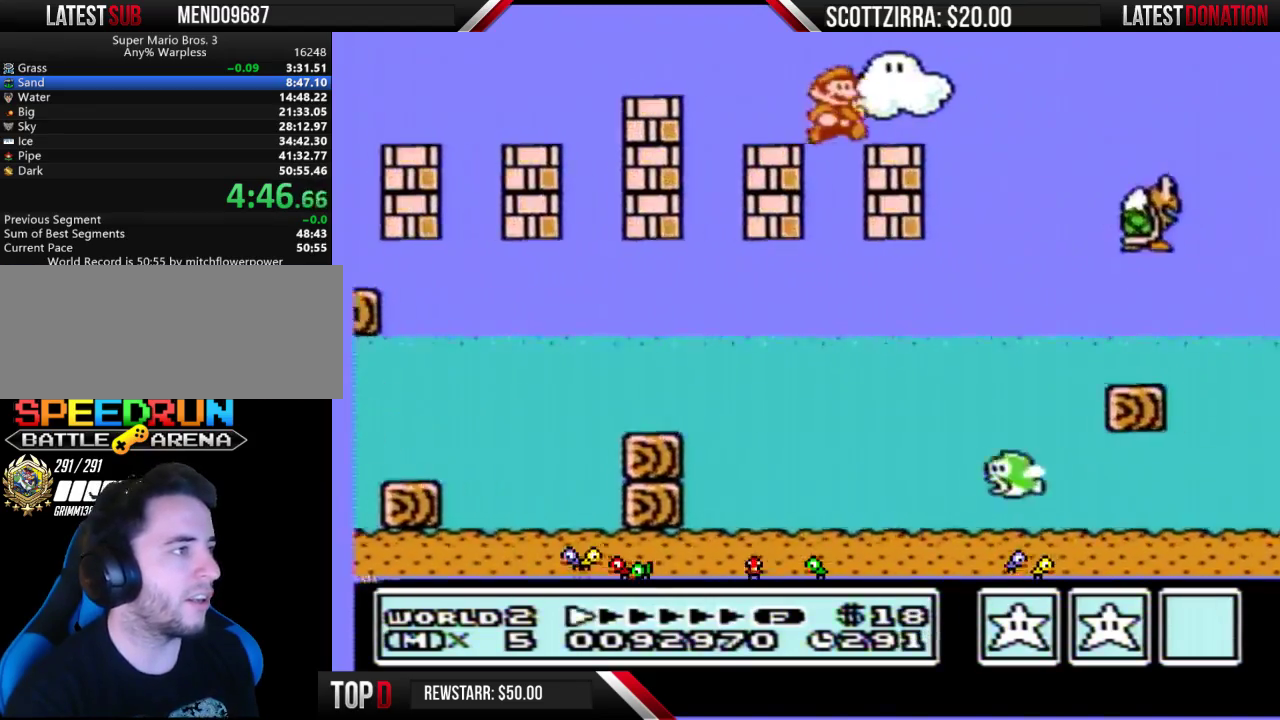
{"buttons": ["B", "DPAD_RIGHT"], "events": [[133, "A", "down"], [283, "A", "up"]]}
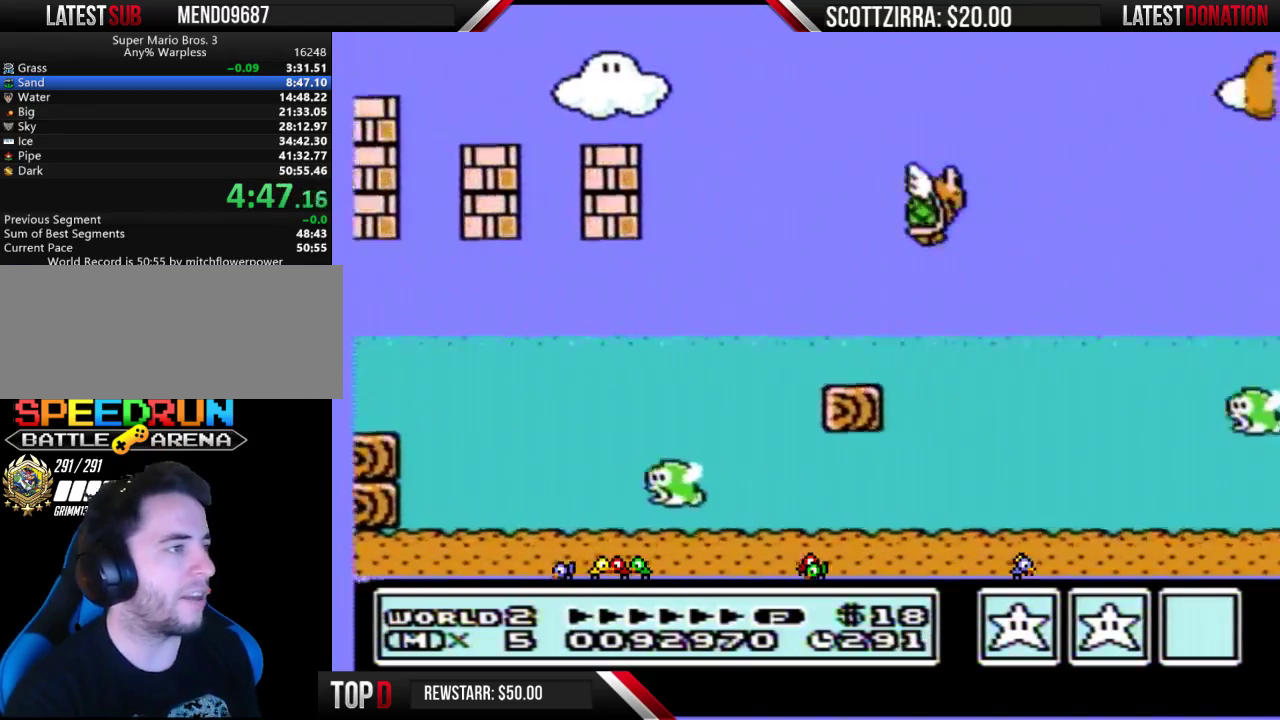
{"buttons": ["A", "B", "DPAD_RIGHT"], "events": [[67, "A", "down"]]}
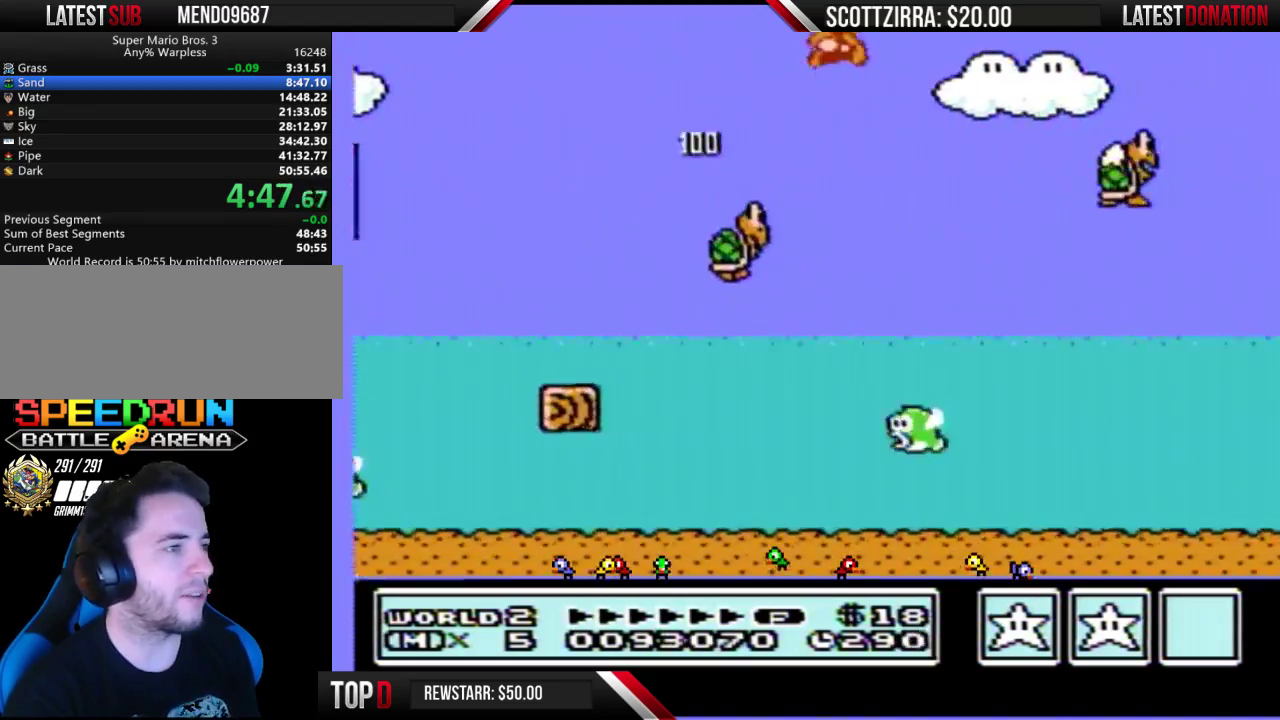
{"buttons": ["B", "DPAD_RIGHT"], "events": [[167, "A", "up"]]}
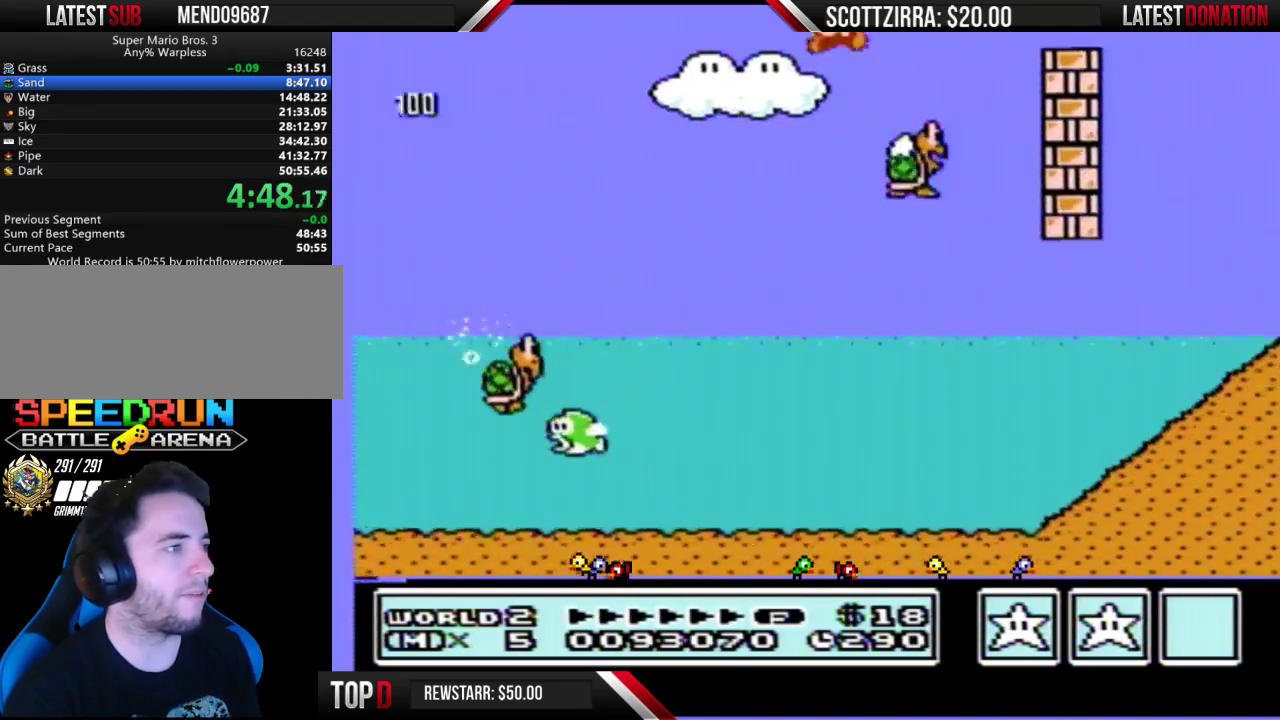
{"buttons": ["B", "DPAD_RIGHT"], "events": [[67, "A", "down"], [467, "A", "up"]]}
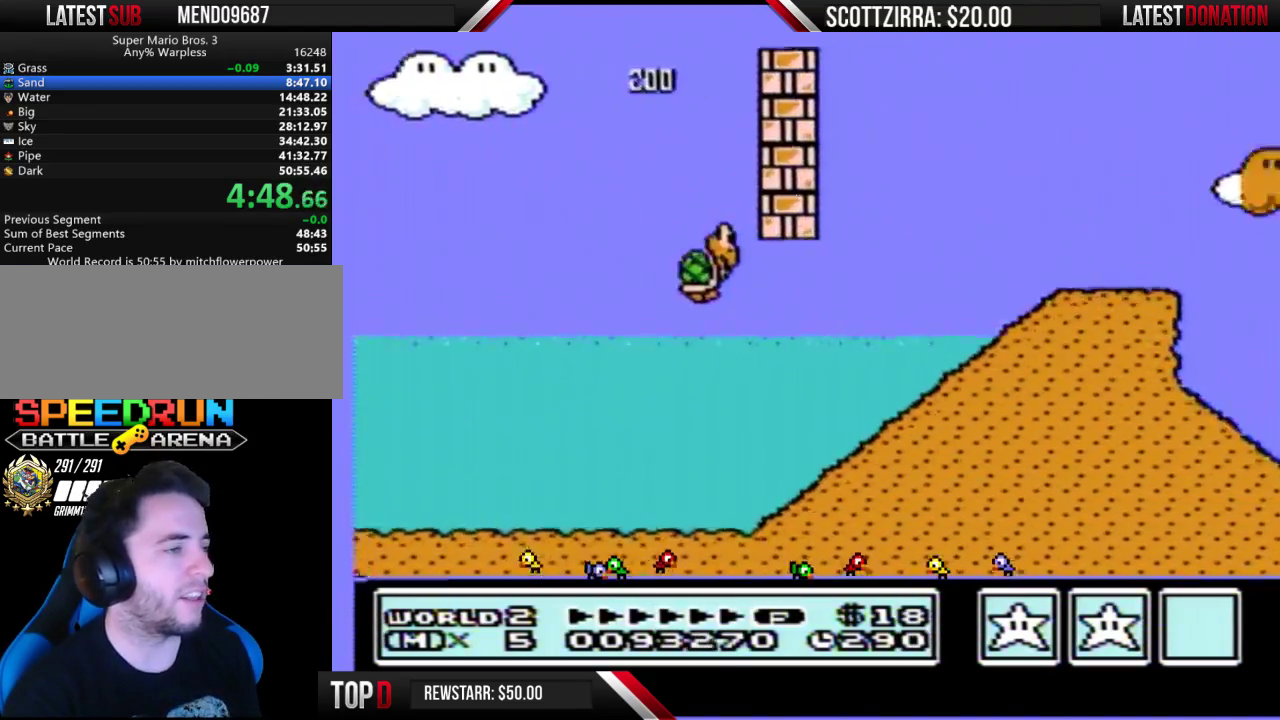
{"buttons": ["B", "DPAD_RIGHT"], "events": []}
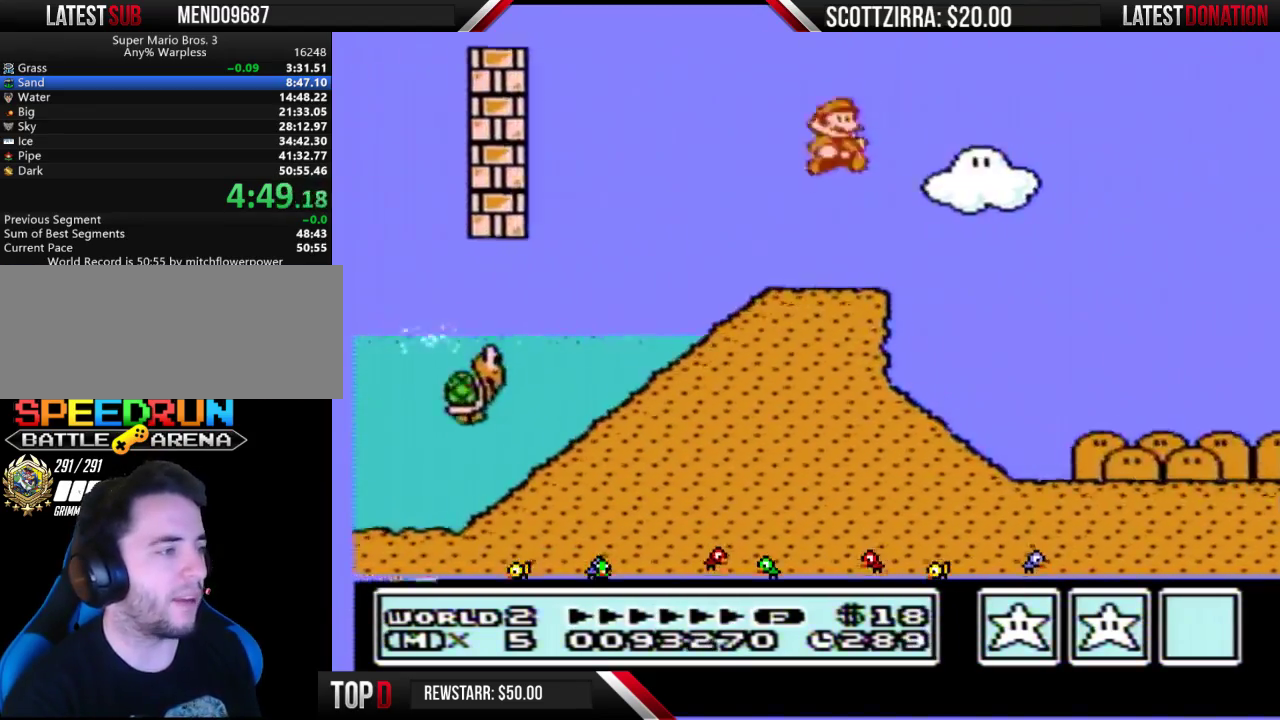
{"buttons": ["B", "DPAD_RIGHT"], "events": []}
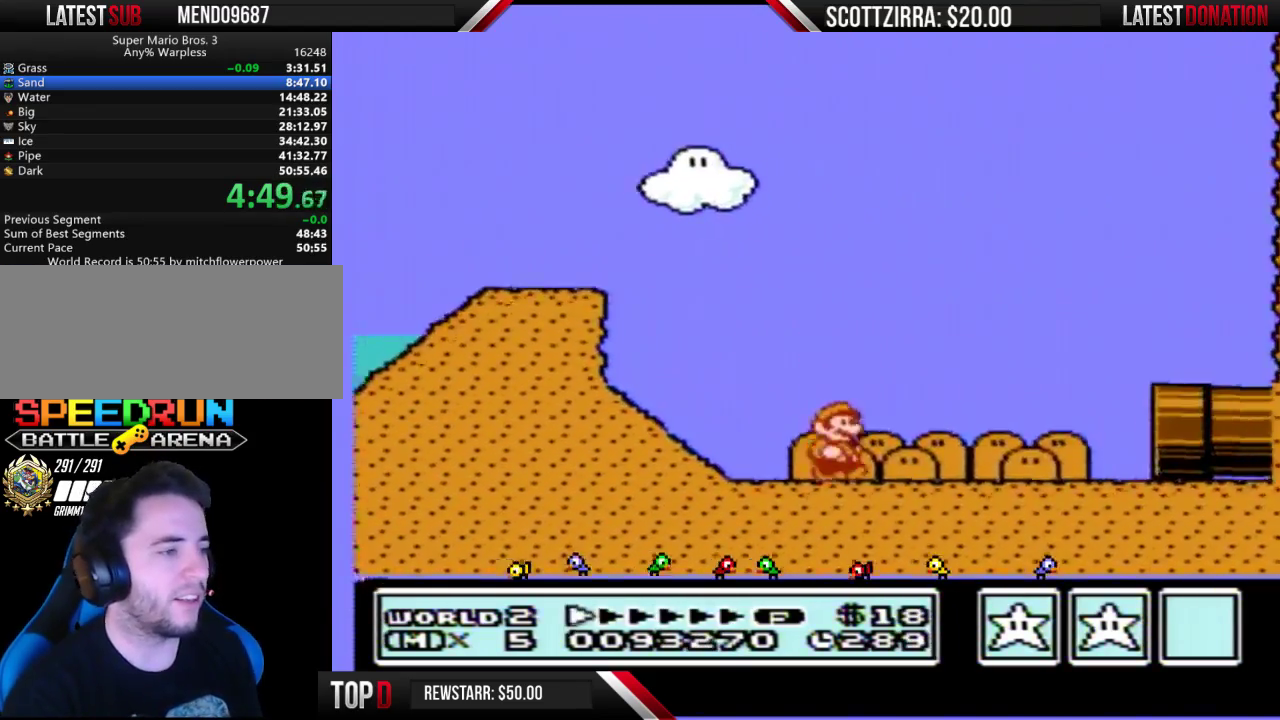
{"buttons": ["B", "DPAD_RIGHT"], "events": []}
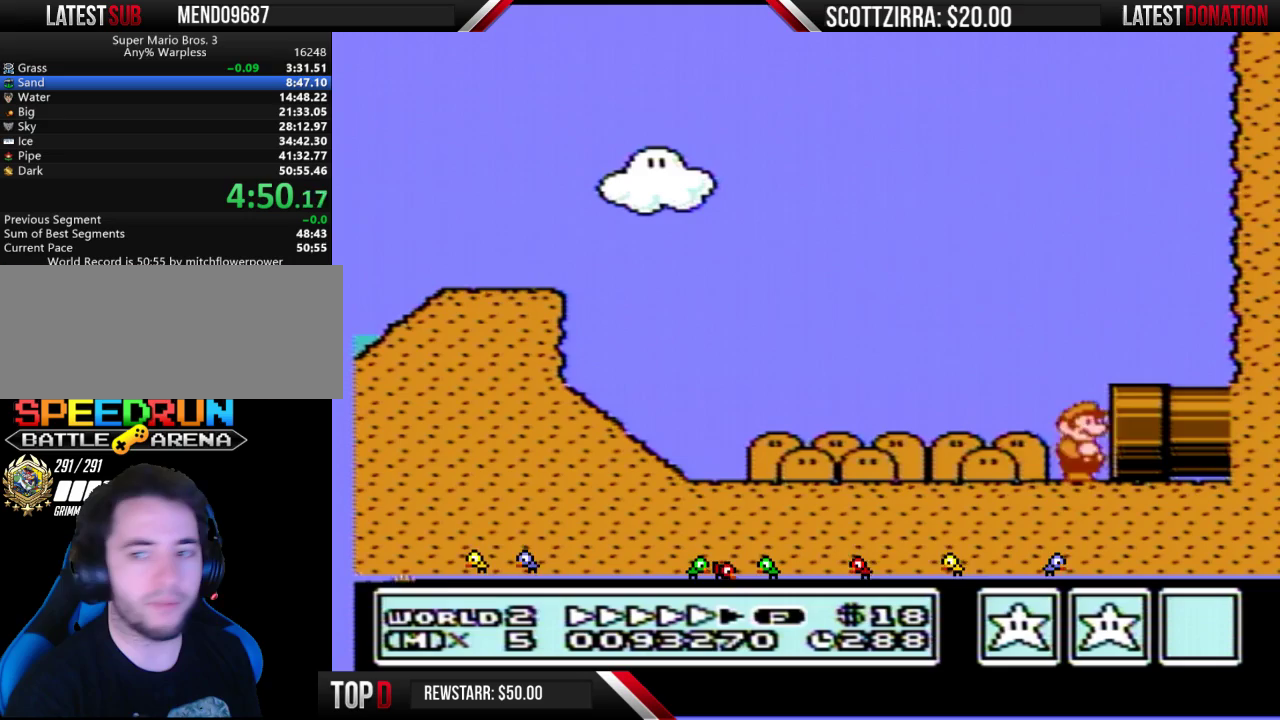
{"buttons": [], "events": [[350, "B", "up"], [450, "DPAD_RIGHT", "up"]]}
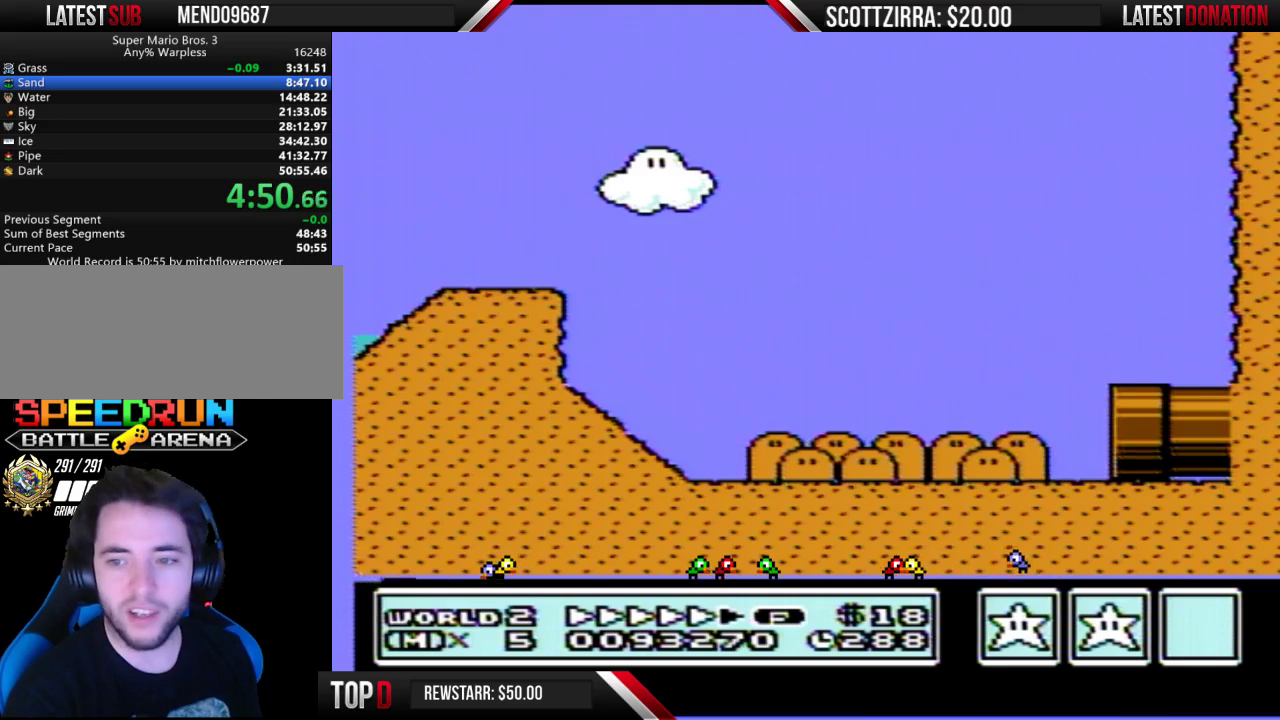
{"buttons": ["B"], "events": [[17, "B", "down"]]}
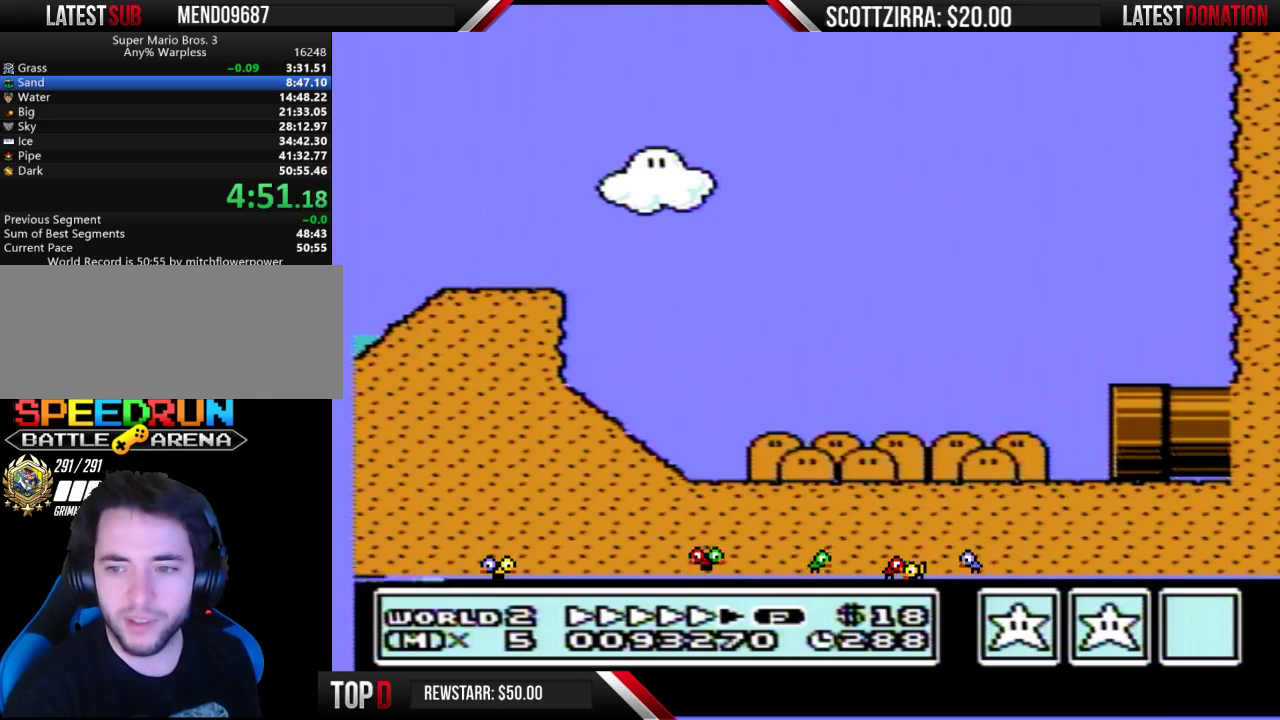
{"buttons": ["B"], "events": []}
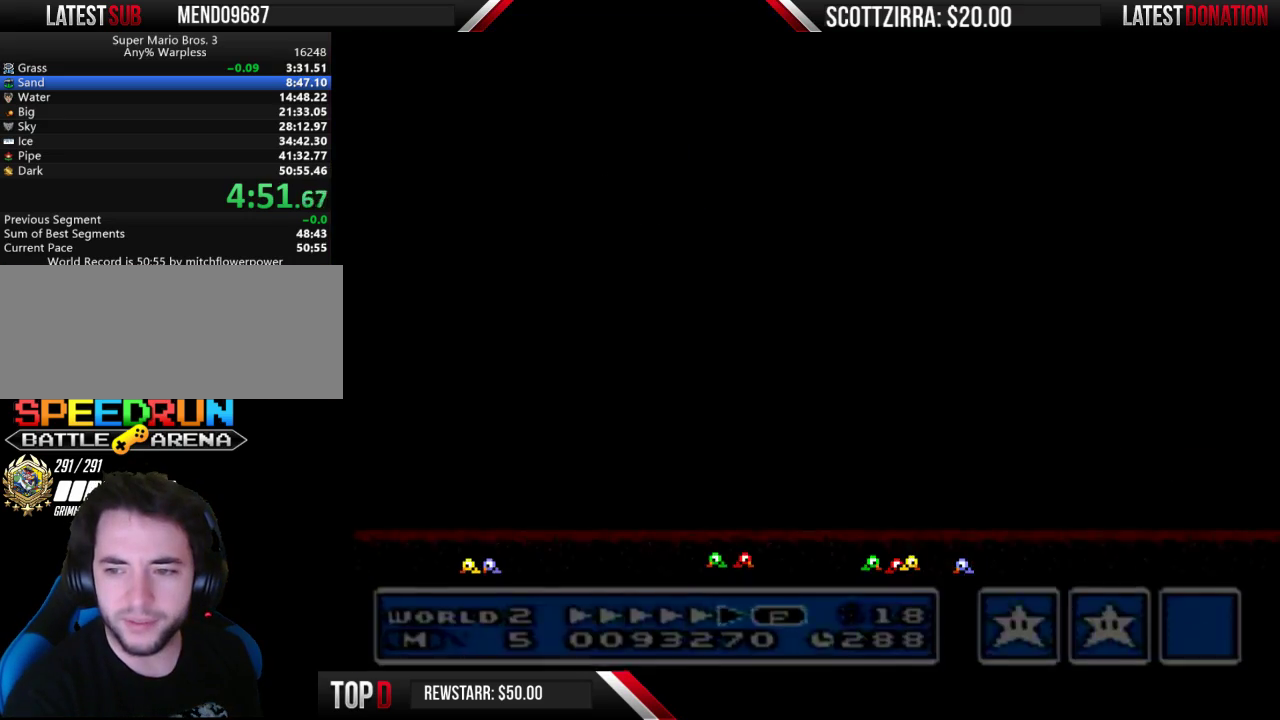
{"buttons": ["B", "DPAD_RIGHT"], "events": [[33, "DPAD_RIGHT", "down"]]}
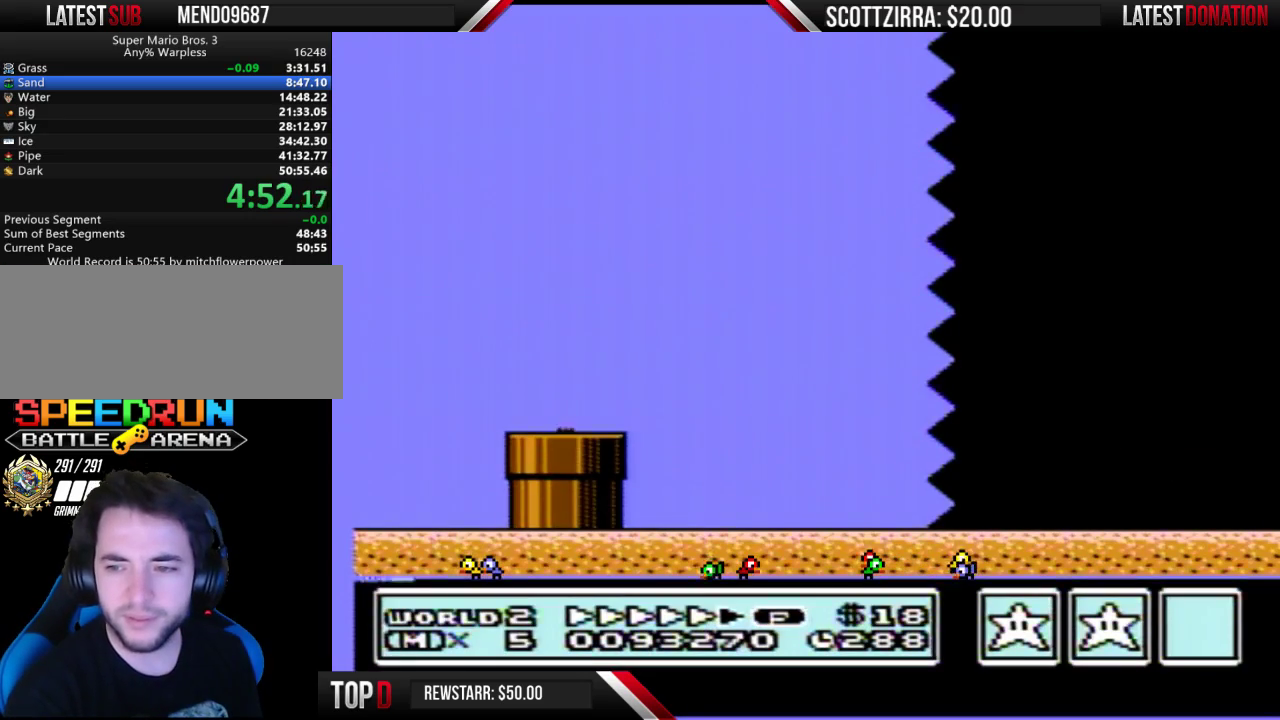
{"buttons": ["B", "DPAD_RIGHT"], "events": []}
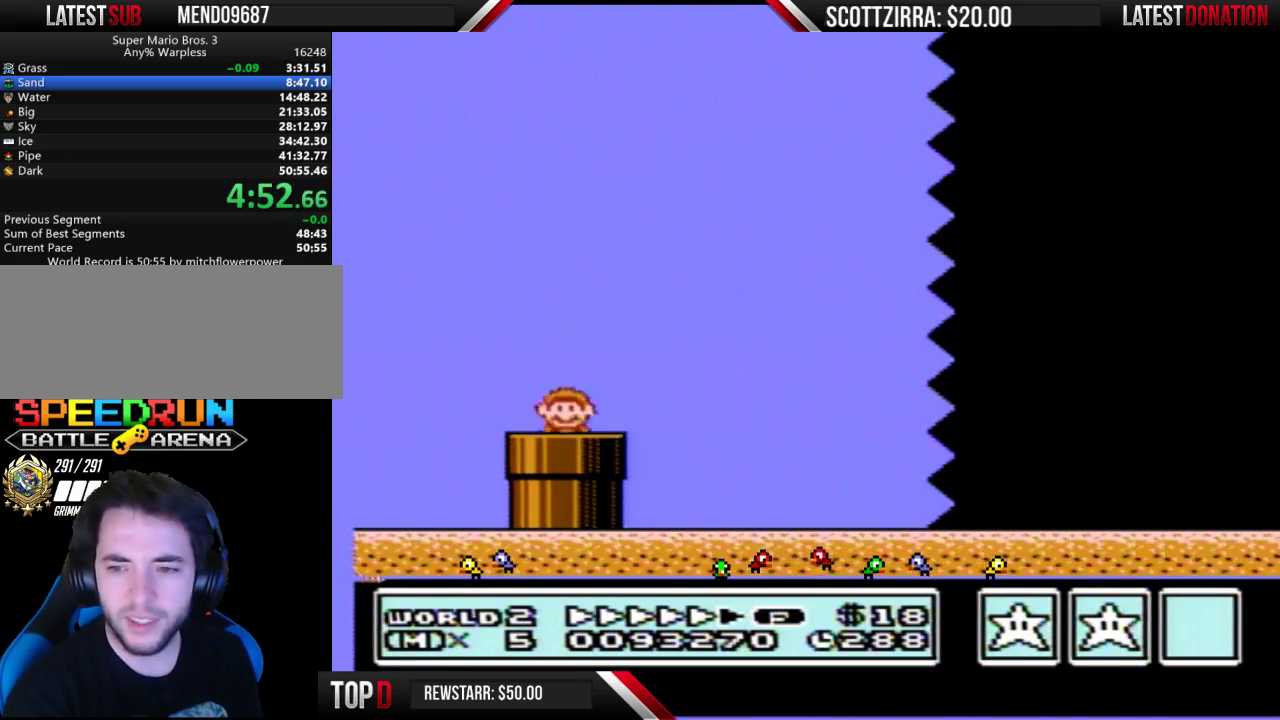
{"buttons": ["B", "DPAD_RIGHT"], "events": []}
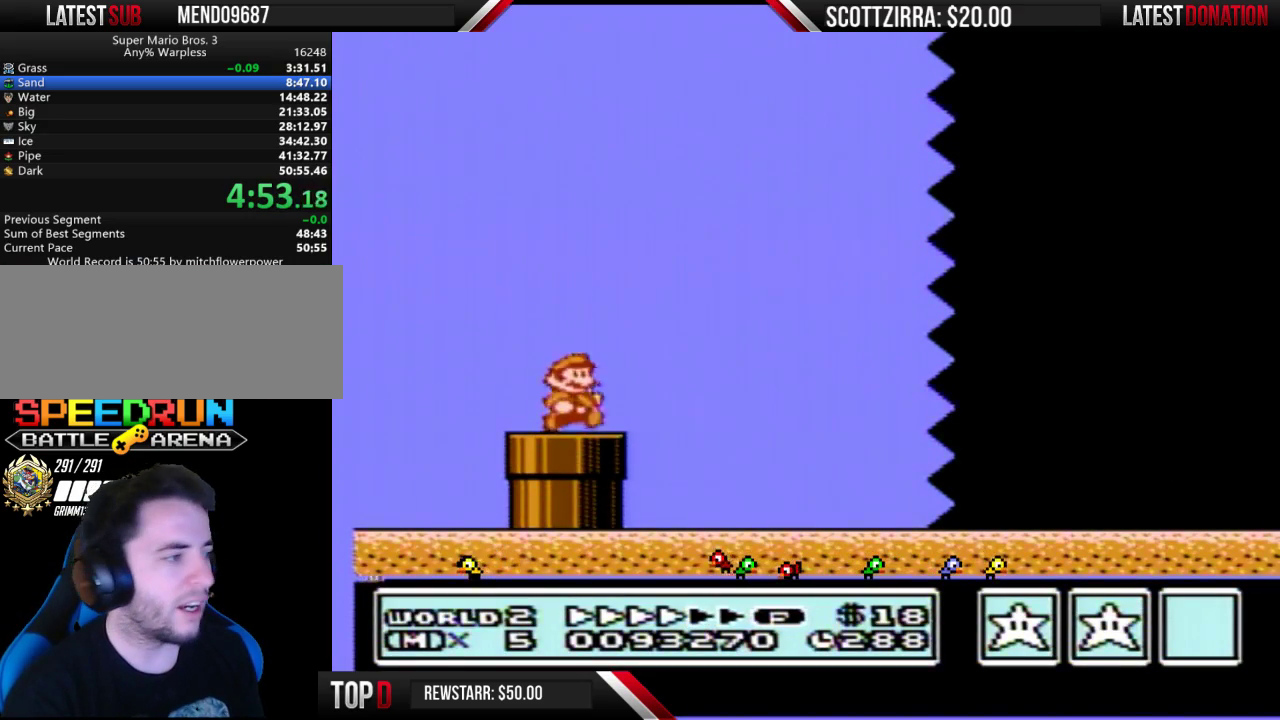
{"buttons": ["B", "DPAD_RIGHT"], "events": []}
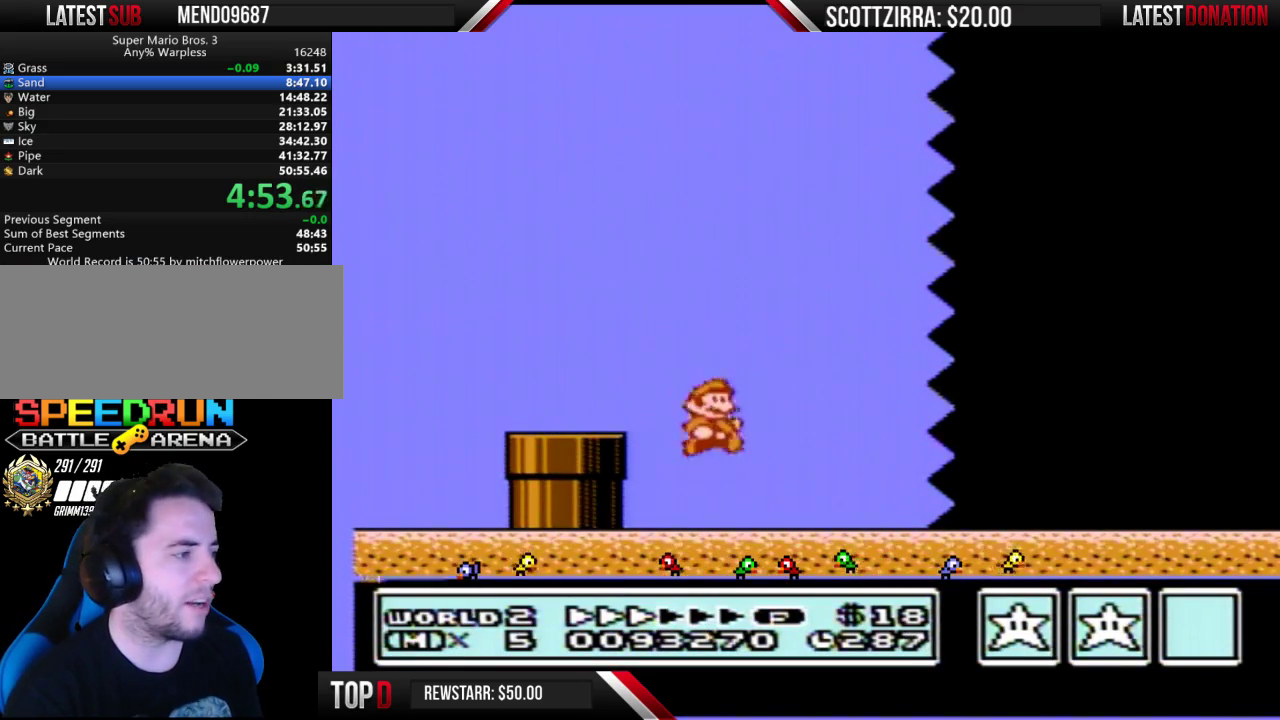
{"buttons": ["B", "DPAD_RIGHT"], "events": []}
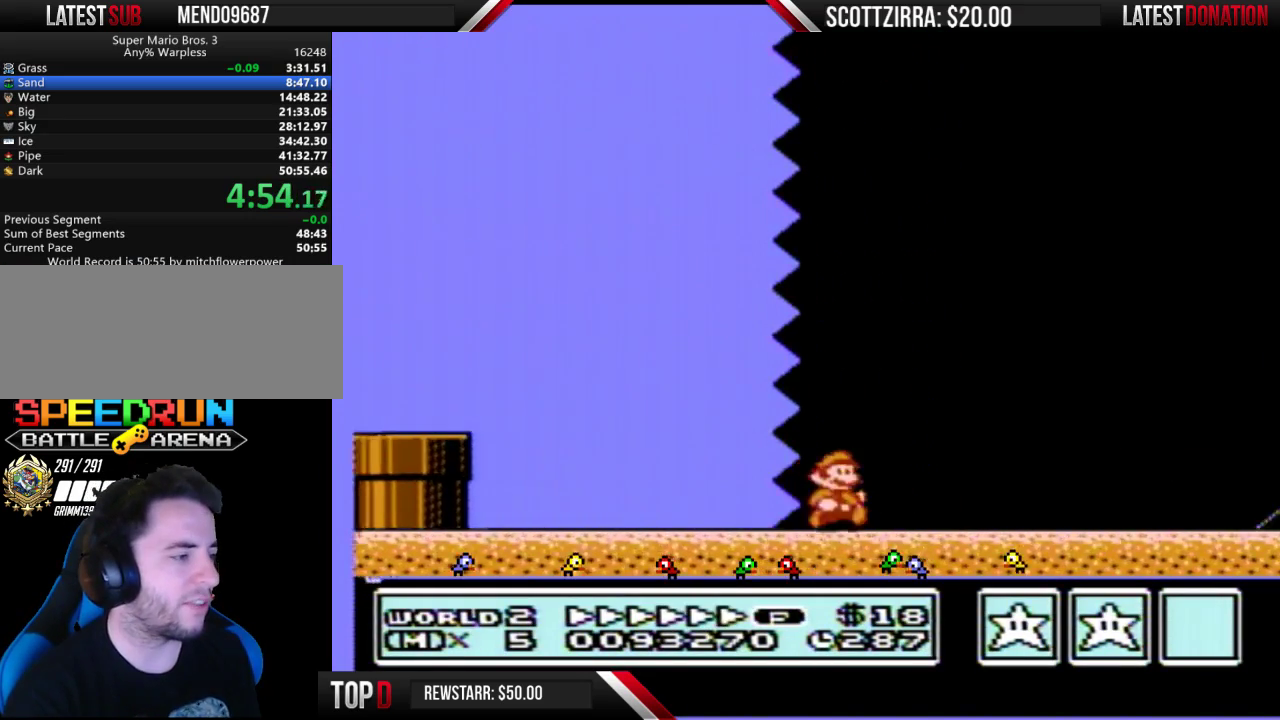
{"buttons": ["B", "DPAD_RIGHT"], "events": []}
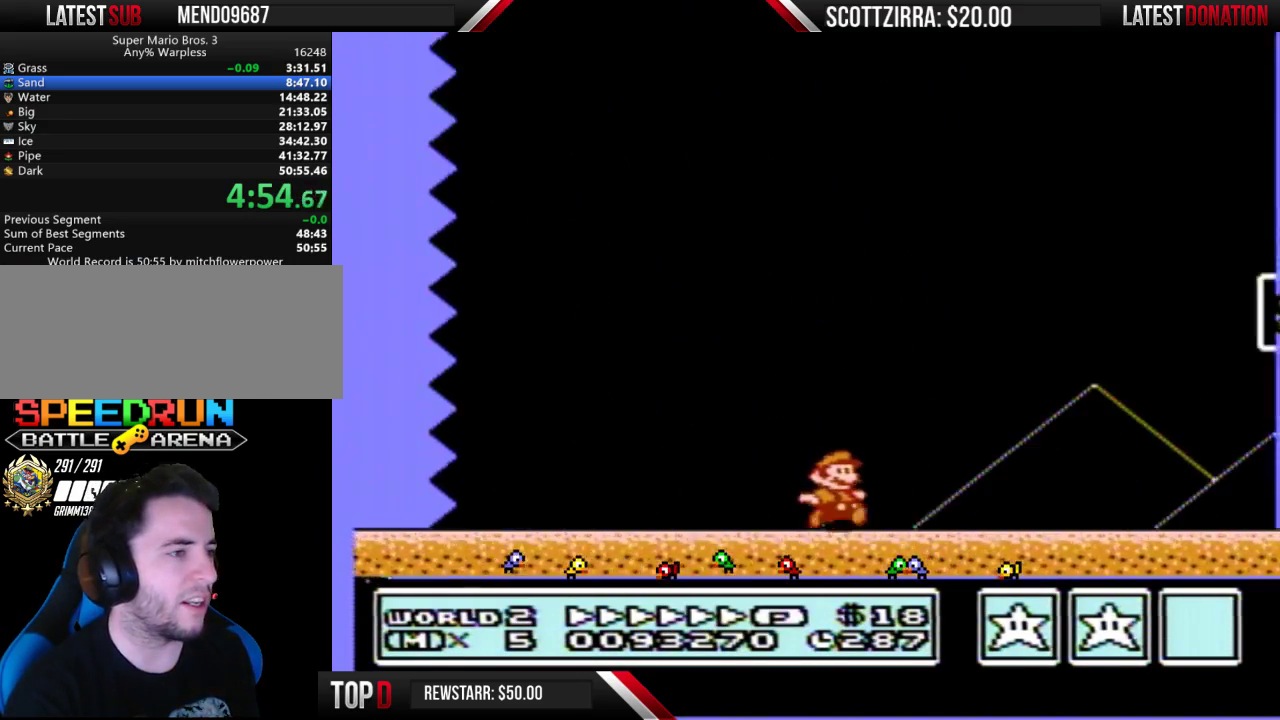
{"buttons": ["B", "DPAD_LEFT"], "events": [[317, "DPAD_LEFT", "down"], [317, "DPAD_RIGHT", "up"]]}
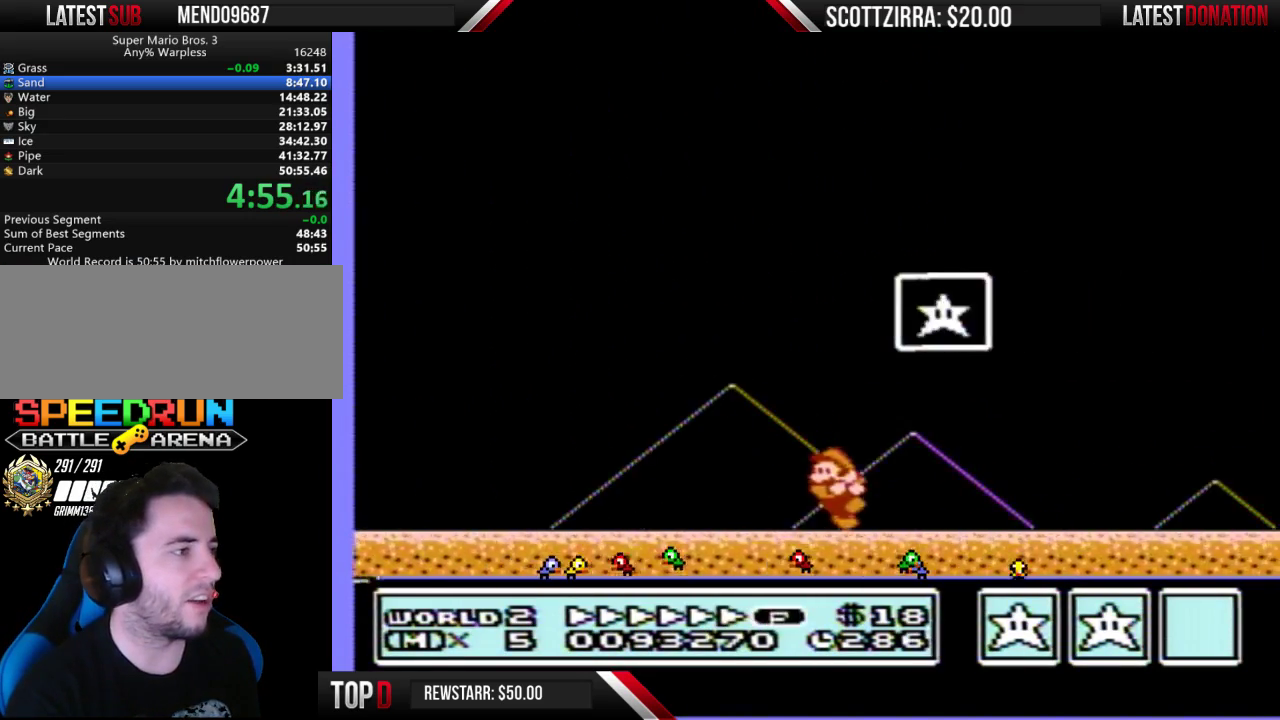
{"buttons": [], "events": [[67, "A", "down"], [67, "DPAD_LEFT", "up"], [67, "DPAD_RIGHT", "down"], [383, "DPAD_RIGHT", "up"], [417, "A", "up"], [417, "B", "up"]]}